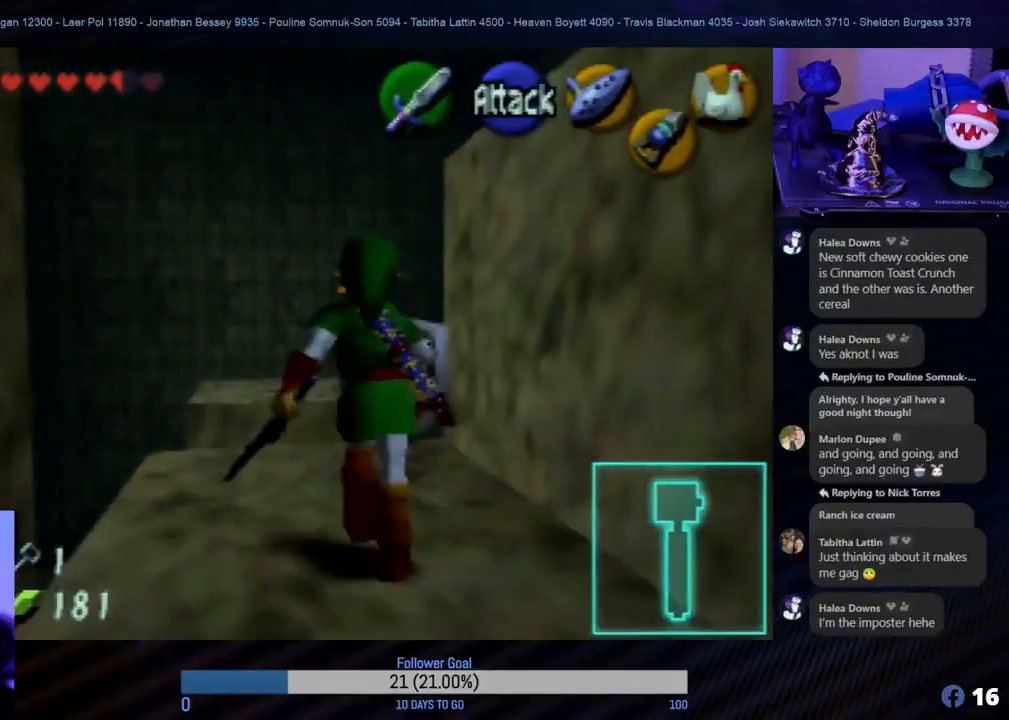
Gameplay with a controller (Nintendo layout); each line is a JSON object with the inputs held at the frame after it. "events" lists button and stick changes between this image and that frame as [ms after this image, input, new state], when the widget could be followed in between. Not read: L1 L3 R3.
{"buttons": [], "left_stick": "up", "events": [[250, "left_stick", "up-left"], [383, "left_stick", "up"]]}
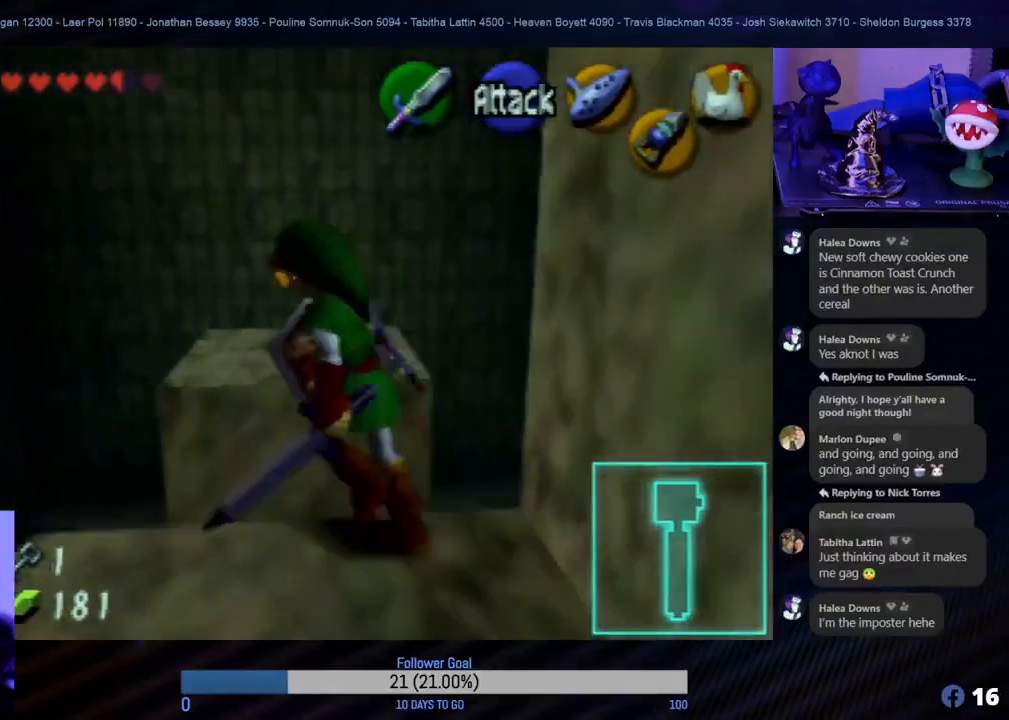
{"buttons": [], "left_stick": "up", "events": []}
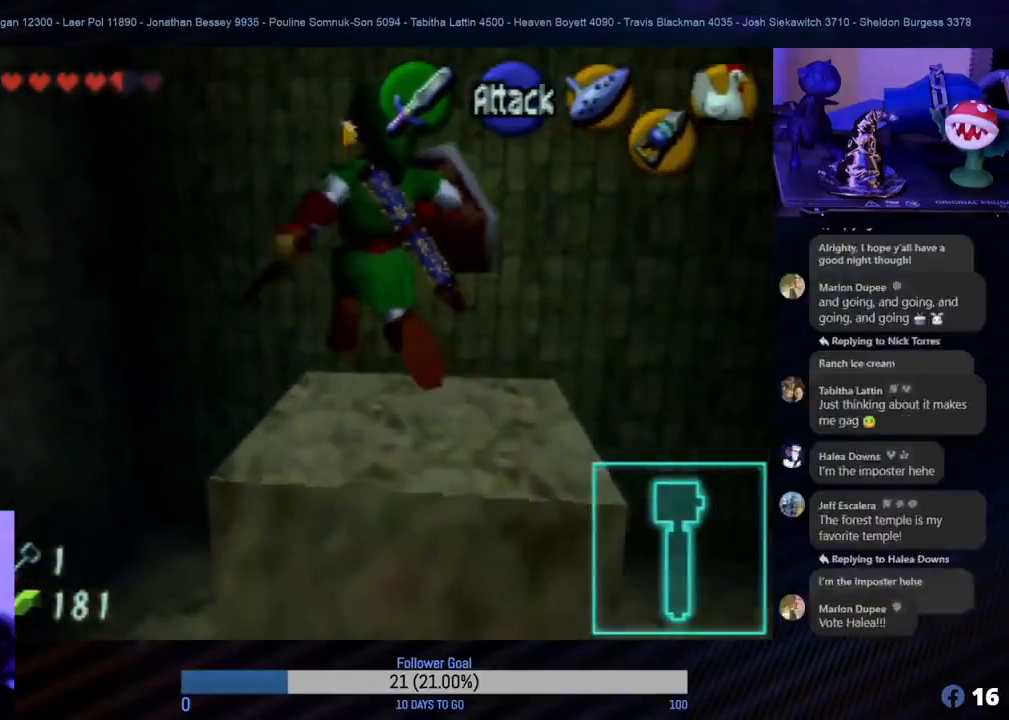
{"buttons": [], "left_stick": "center", "events": [[283, "left_stick", "center"]]}
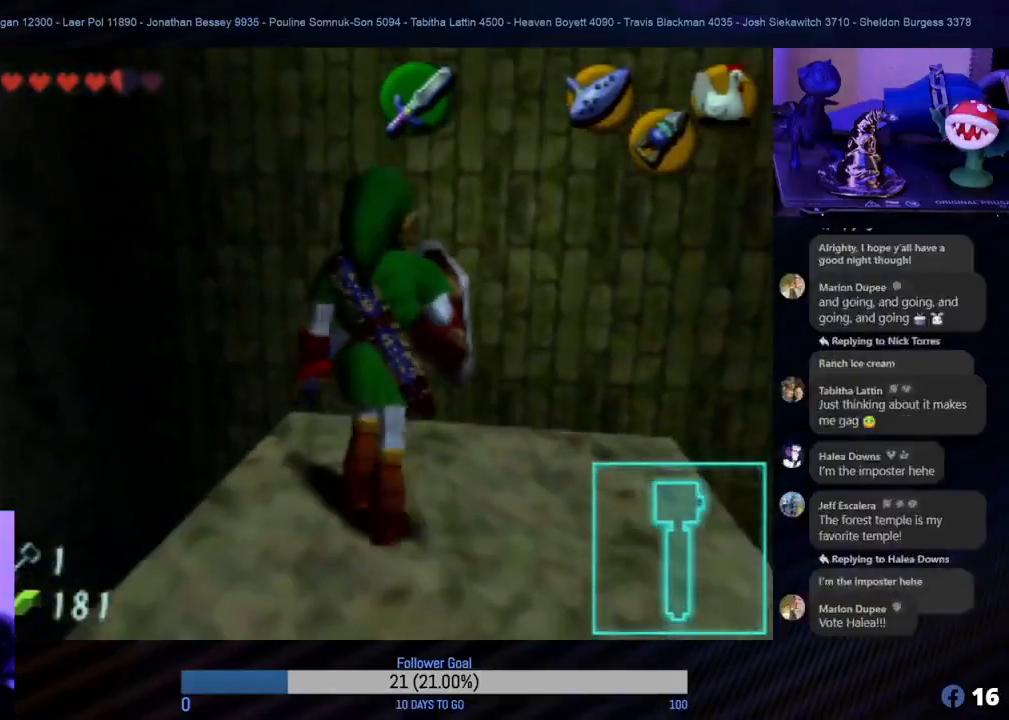
{"buttons": [], "left_stick": "center", "events": [[67, "left_stick", "right"], [233, "left_stick", "center"], [250, "Z", "down"], [500, "Z", "up"]]}
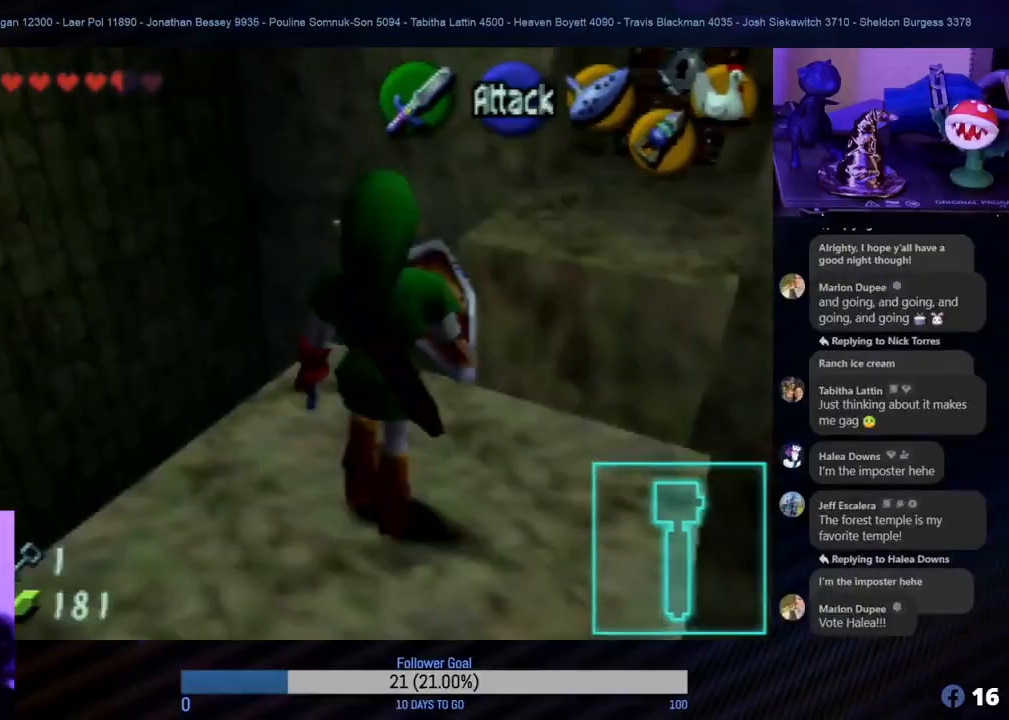
{"buttons": [], "left_stick": "center", "events": []}
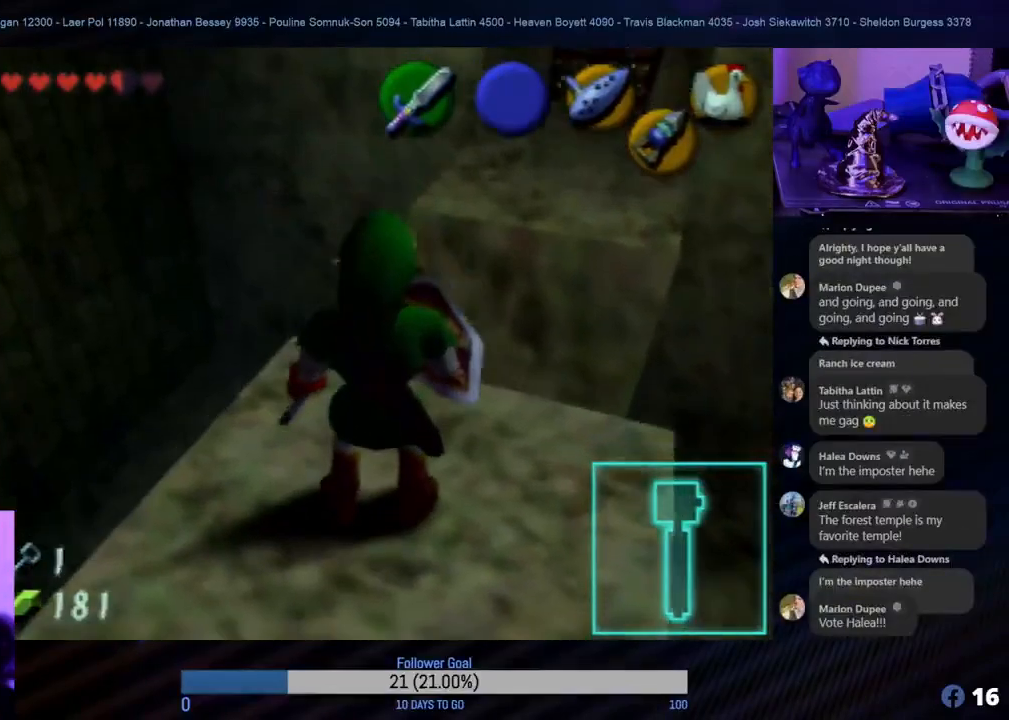
{"buttons": [], "left_stick": "center", "events": [[233, "left_stick", "up"], [417, "left_stick", "center"]]}
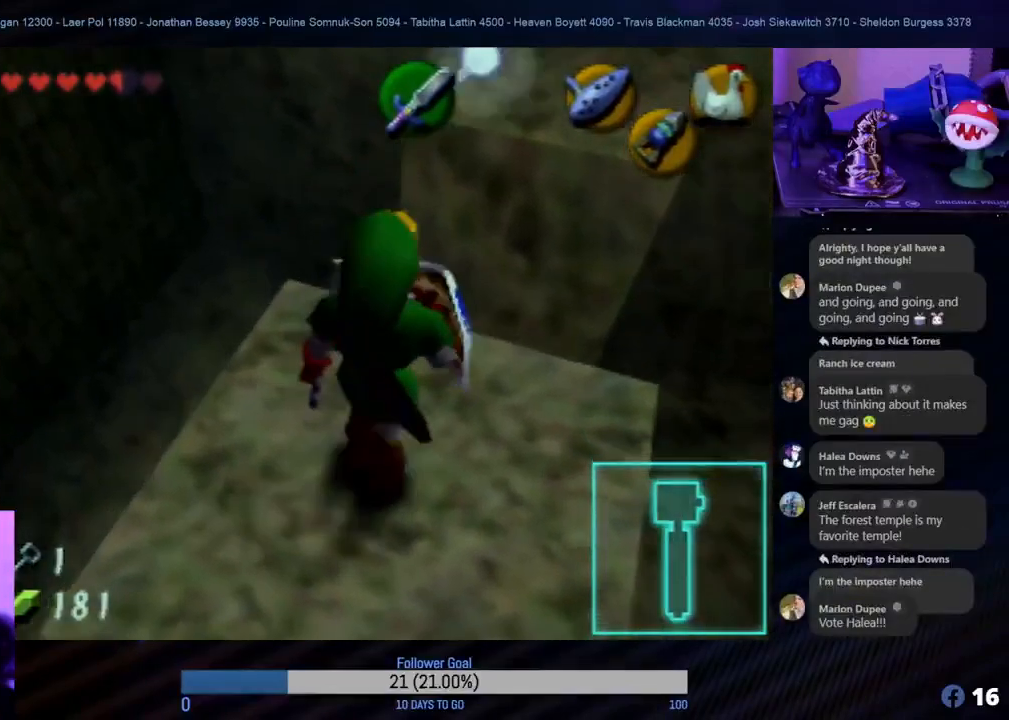
{"buttons": [], "left_stick": "right", "events": [[383, "left_stick", "right"]]}
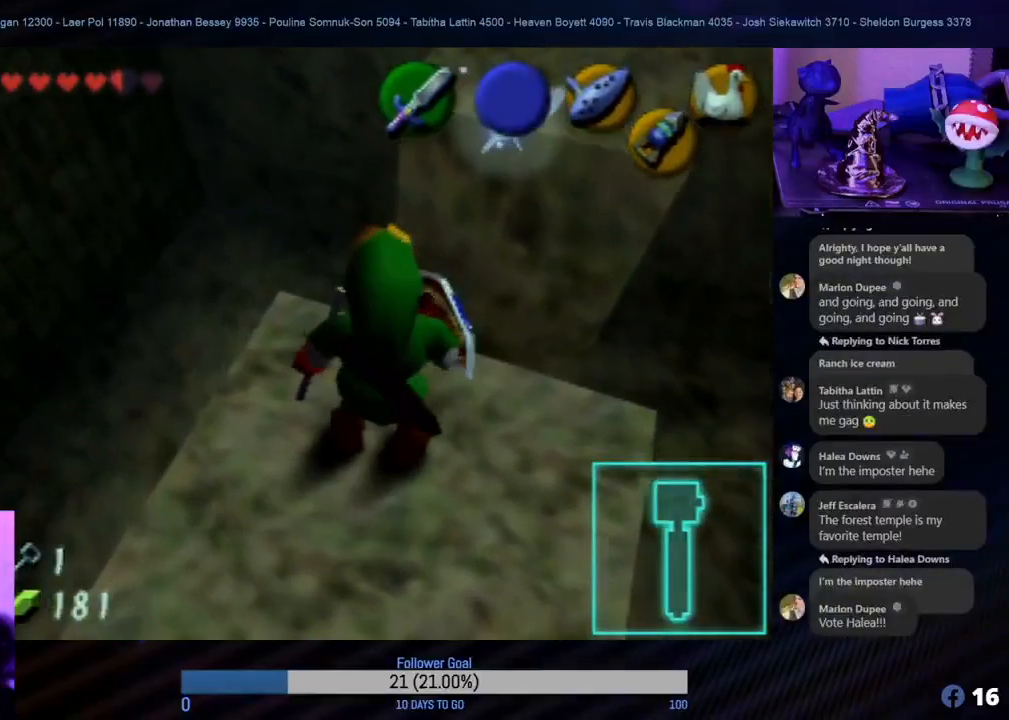
{"buttons": [], "left_stick": "center", "events": [[33, "left_stick", "center"]]}
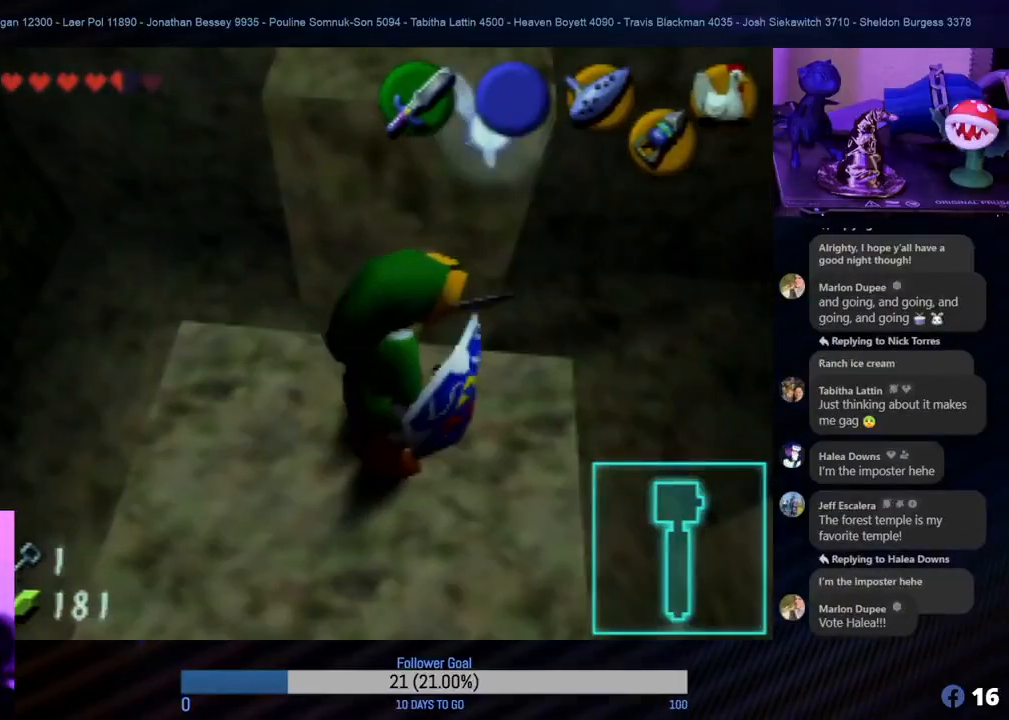
{"buttons": [], "left_stick": "center", "events": []}
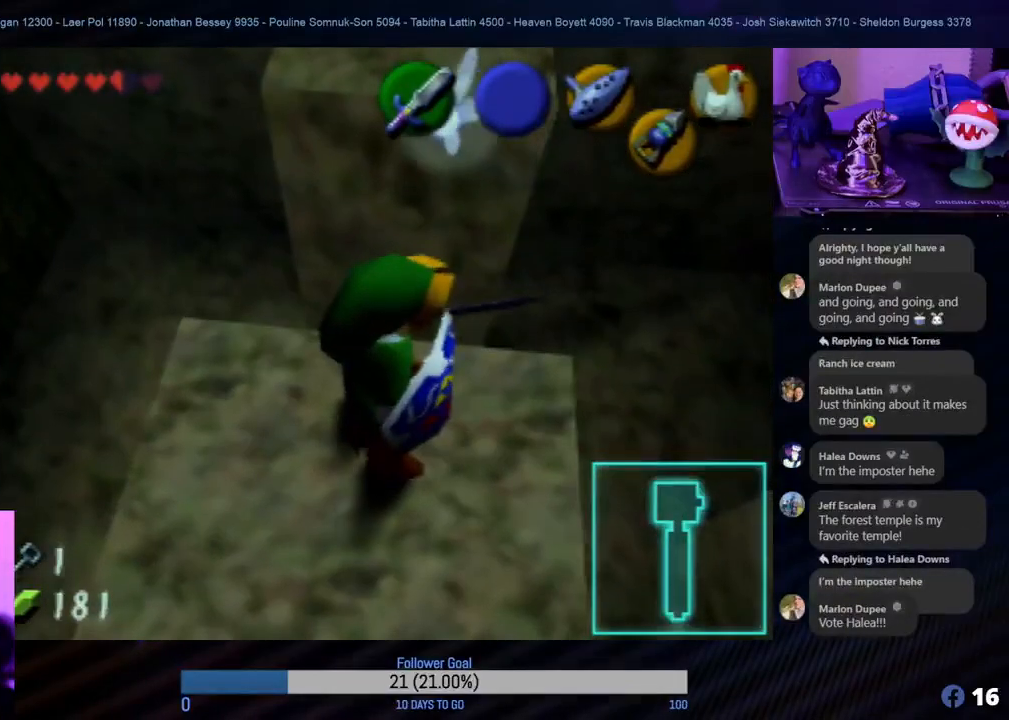
{"buttons": [], "left_stick": "center", "events": [[383, "left_stick", "up"], [500, "left_stick", "center"]]}
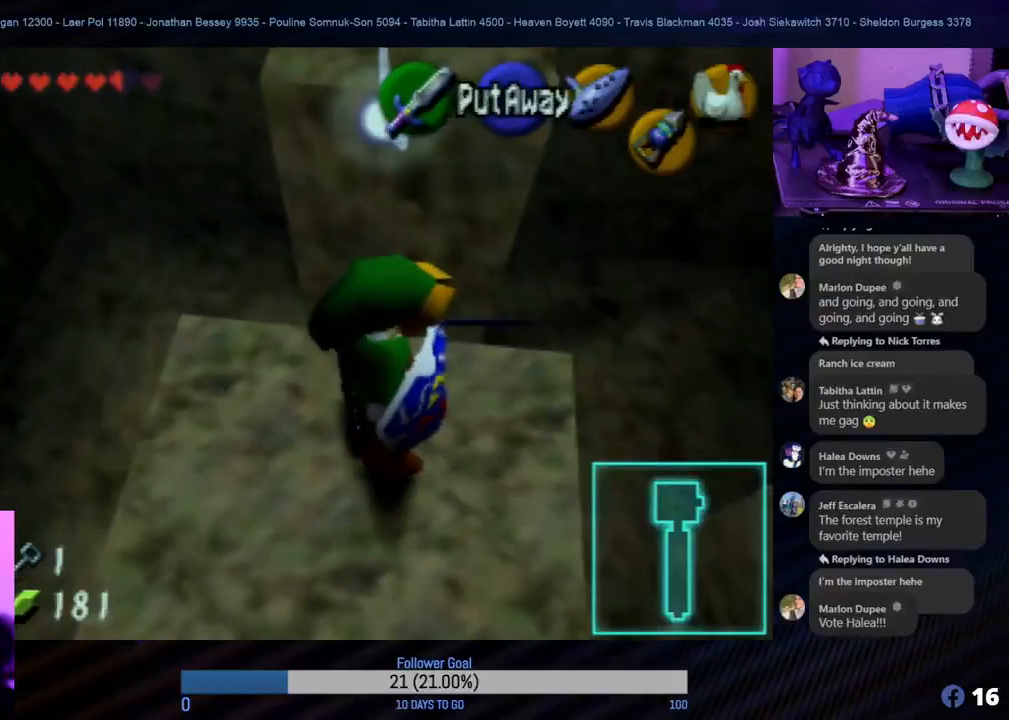
{"buttons": [], "left_stick": "center", "events": []}
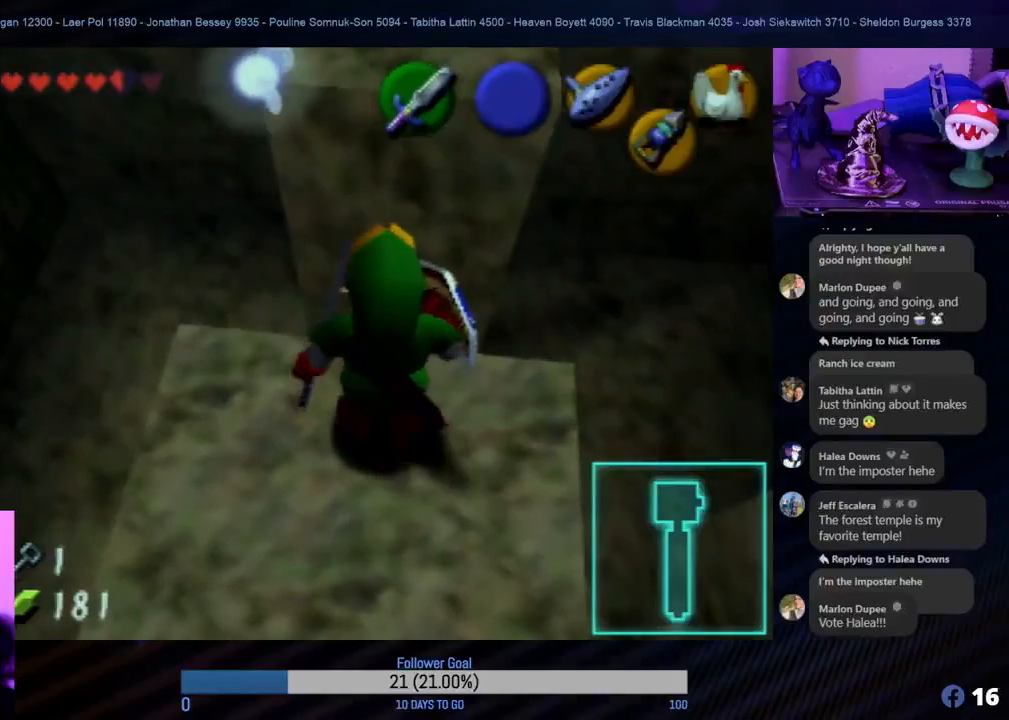
{"buttons": ["A"], "left_stick": "up", "events": [[17, "left_stick", "up"], [267, "A", "down"], [417, "A", "up"], [450, "A", "down"]]}
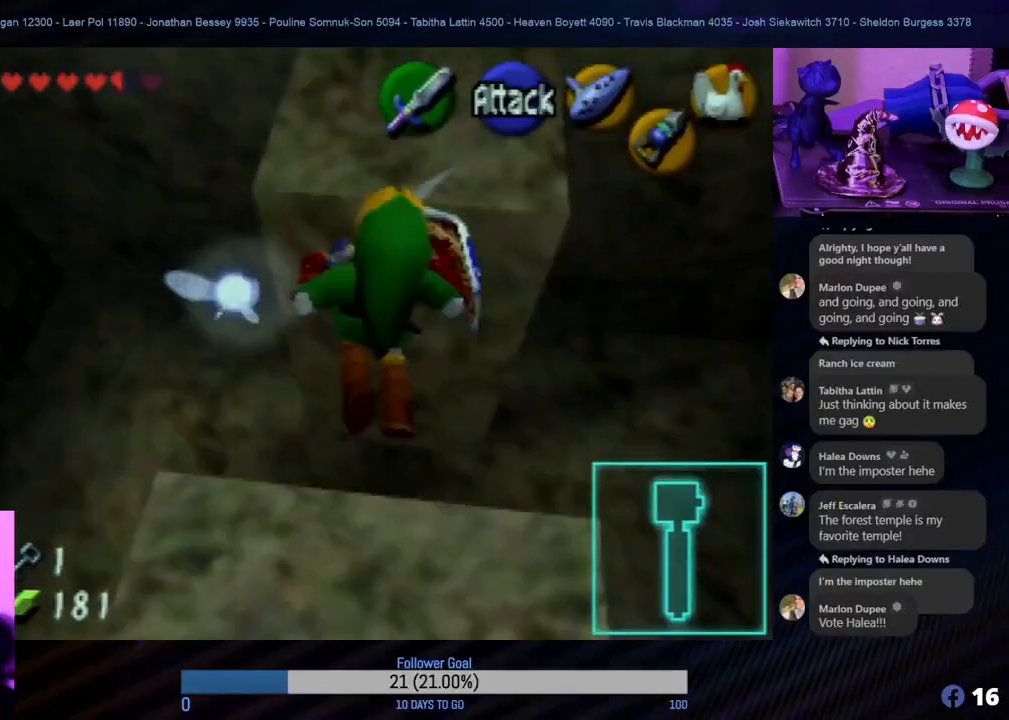
{"buttons": [], "left_stick": "up", "events": [[83, "A", "up"], [133, "A", "down"], [200, "A", "up"]]}
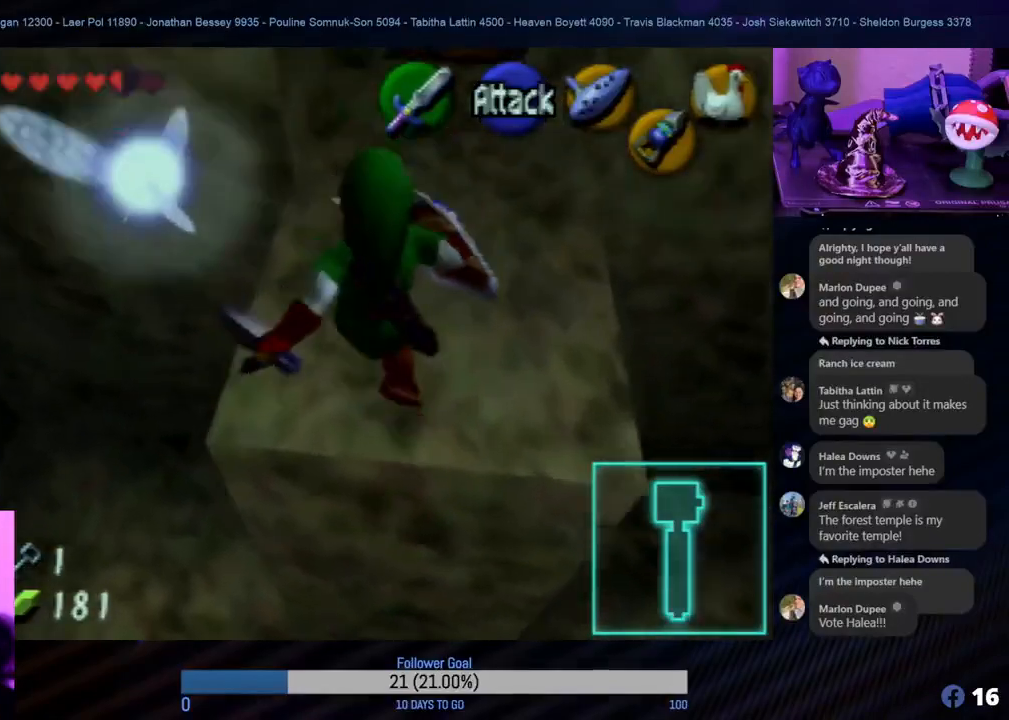
{"buttons": [], "left_stick": "center", "events": [[200, "left_stick", "center"]]}
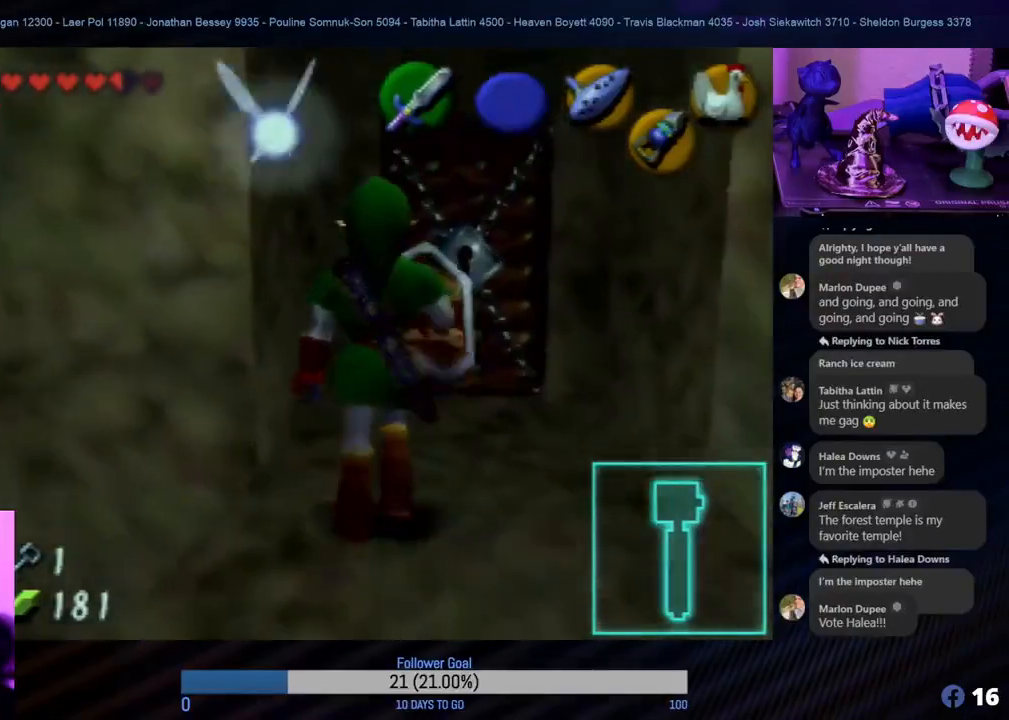
{"buttons": [], "left_stick": "up", "events": [[483, "left_stick", "up"]]}
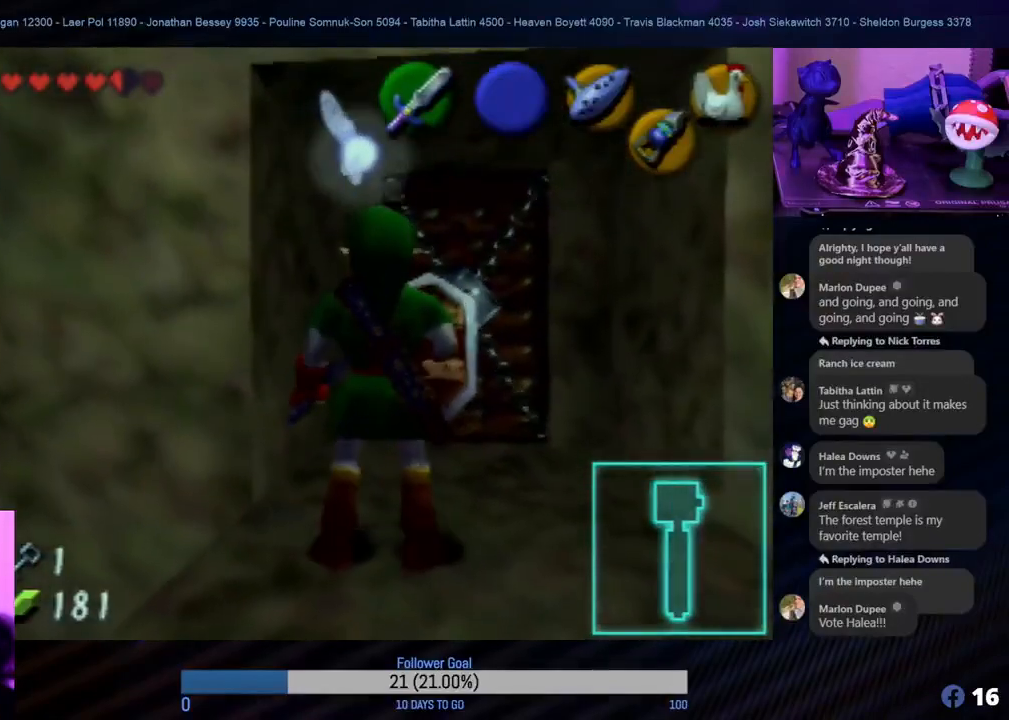
{"buttons": [], "left_stick": "center", "events": [[417, "left_stick", "center"]]}
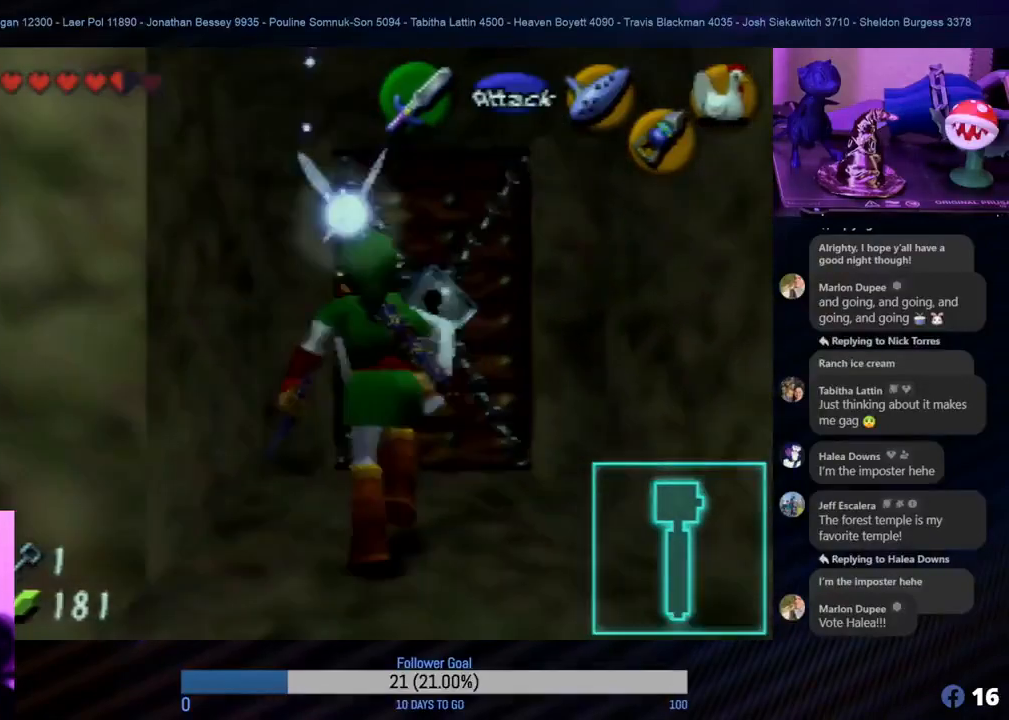
{"buttons": [], "left_stick": "up", "events": [[417, "left_stick", "up"]]}
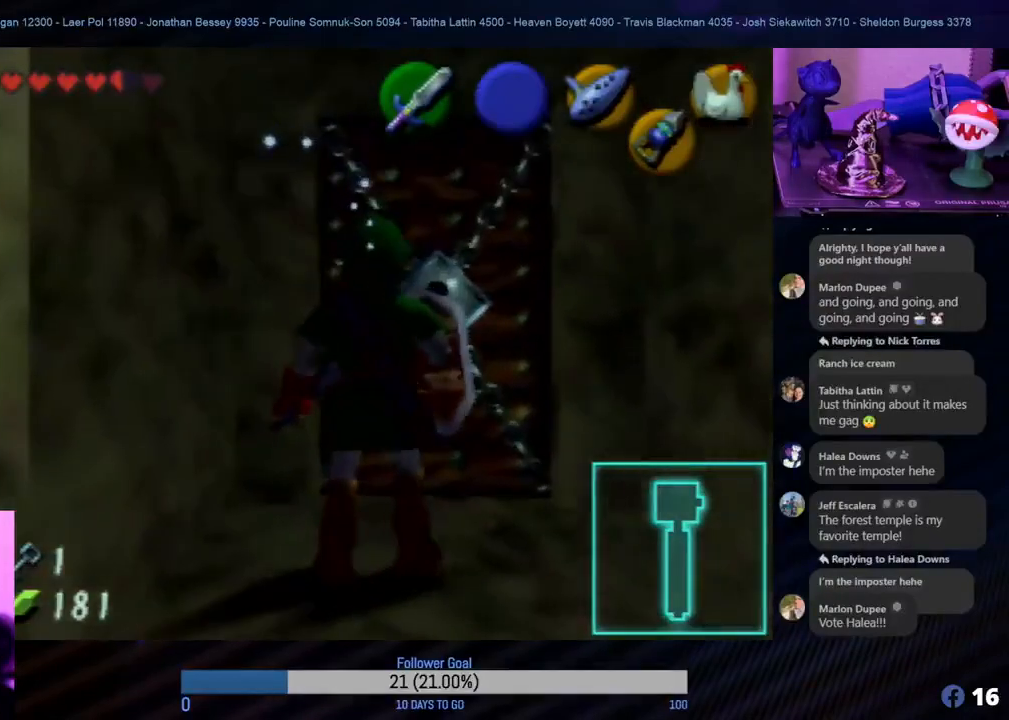
{"buttons": [], "left_stick": "up", "events": []}
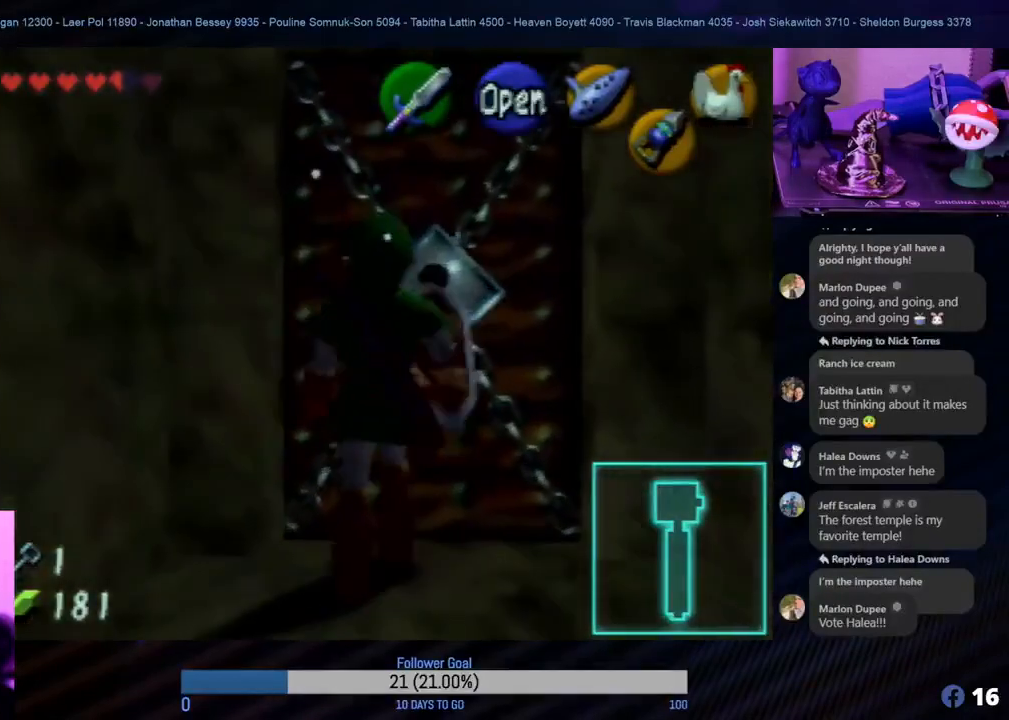
{"buttons": ["A"], "left_stick": "center", "events": [[50, "A", "down"], [167, "left_stick", "center"], [183, "A", "up"], [267, "A", "down"], [383, "A", "up"], [433, "A", "down"]]}
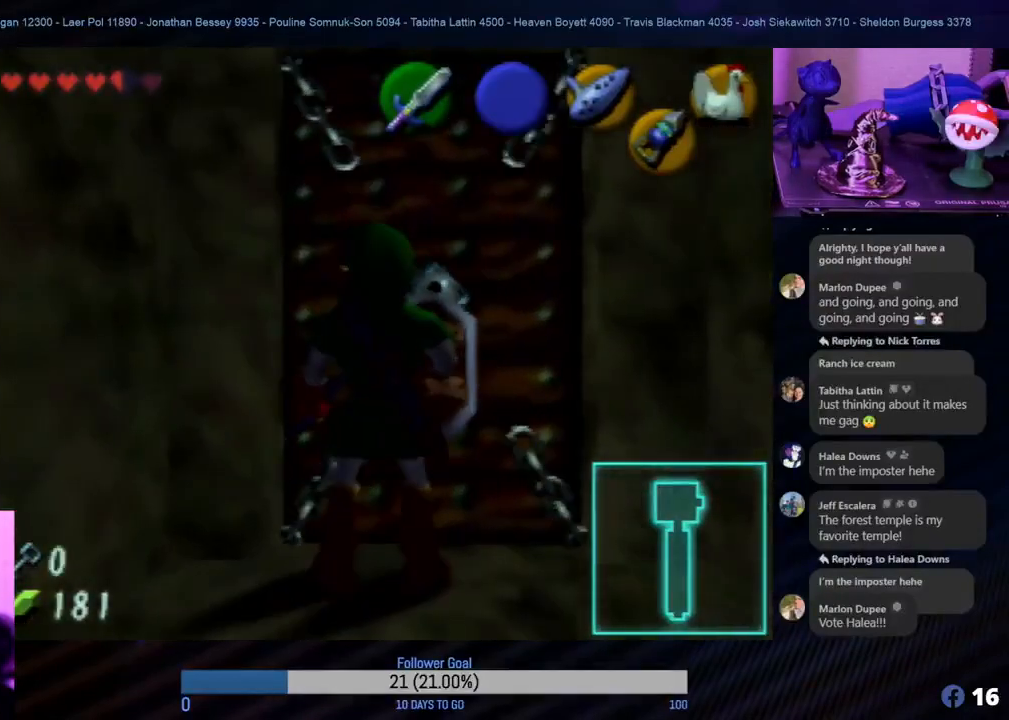
{"buttons": [], "left_stick": "center", "events": [[17, "A", "up"], [50, "A", "down"], [133, "A", "up"]]}
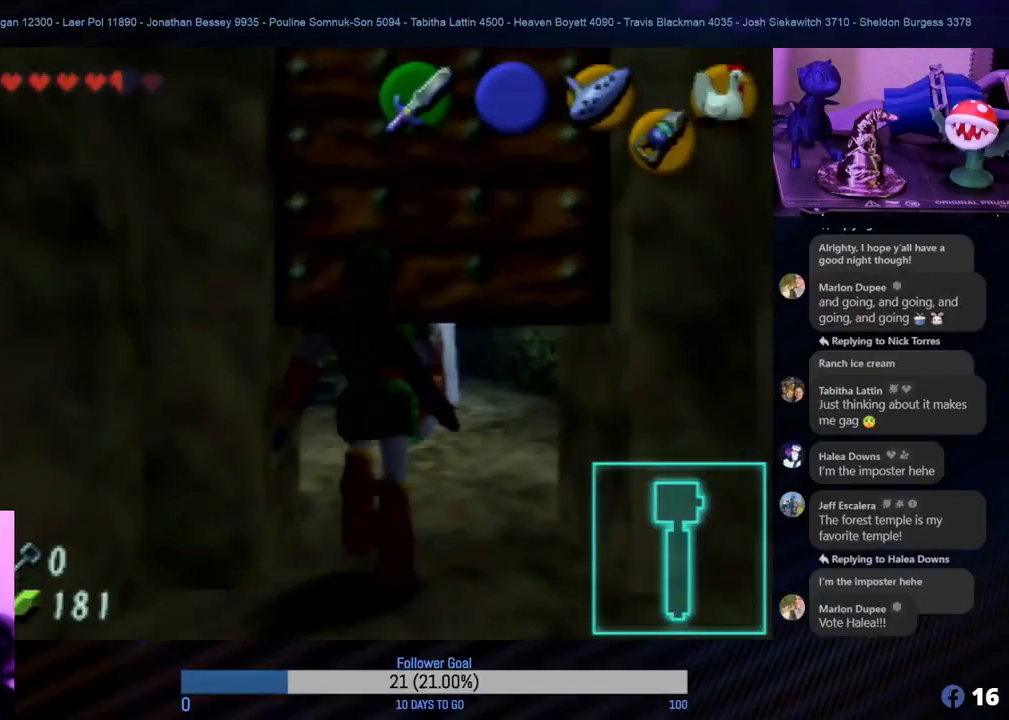
{"buttons": [], "left_stick": "center", "events": []}
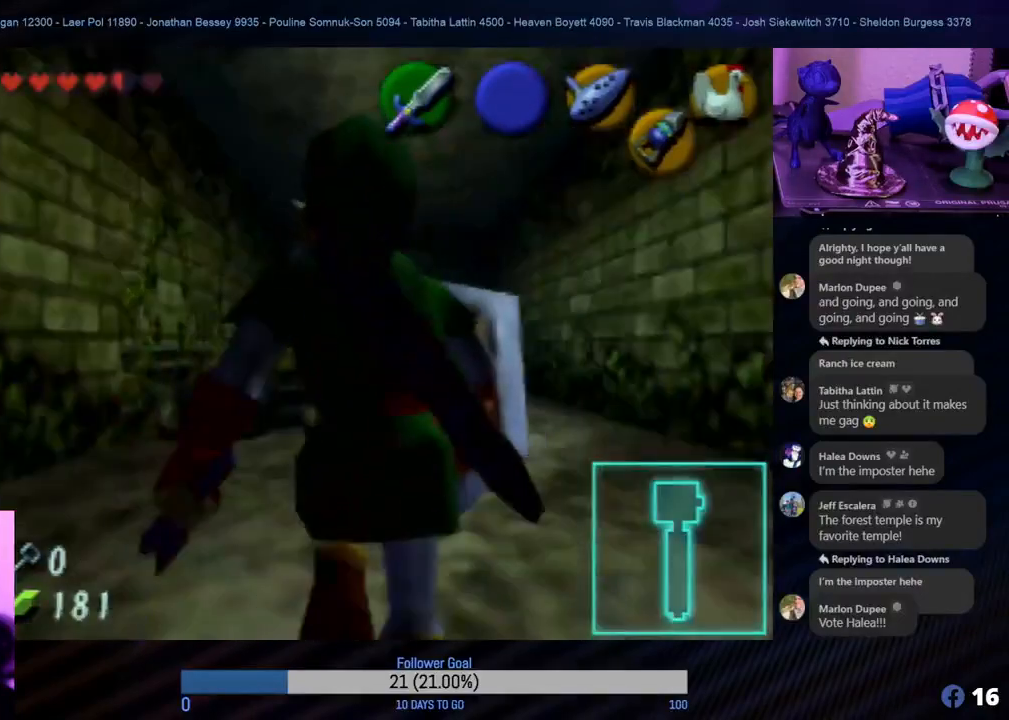
{"buttons": [], "left_stick": "center", "events": []}
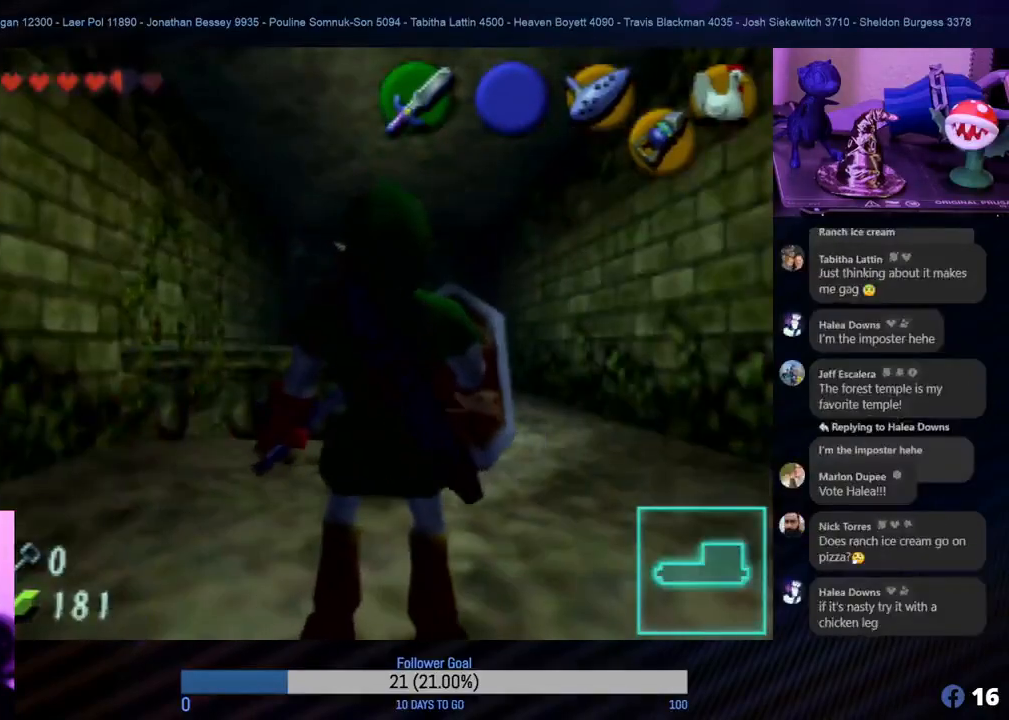
{"buttons": [], "left_stick": "center", "events": []}
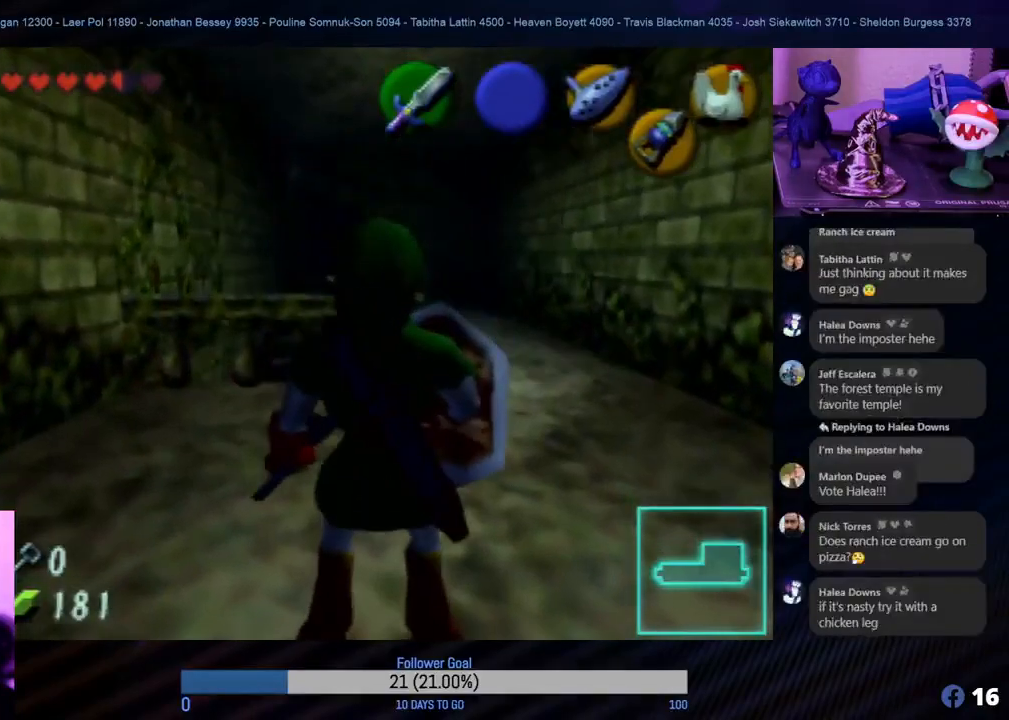
{"buttons": [], "left_stick": "center", "events": []}
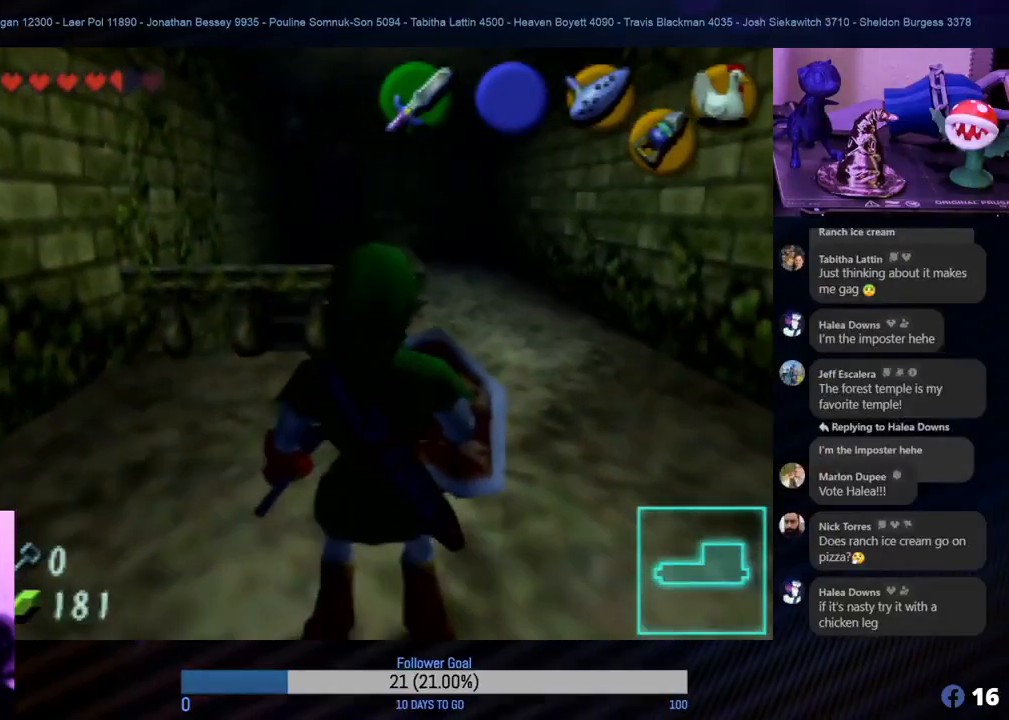
{"buttons": [], "left_stick": "center", "events": []}
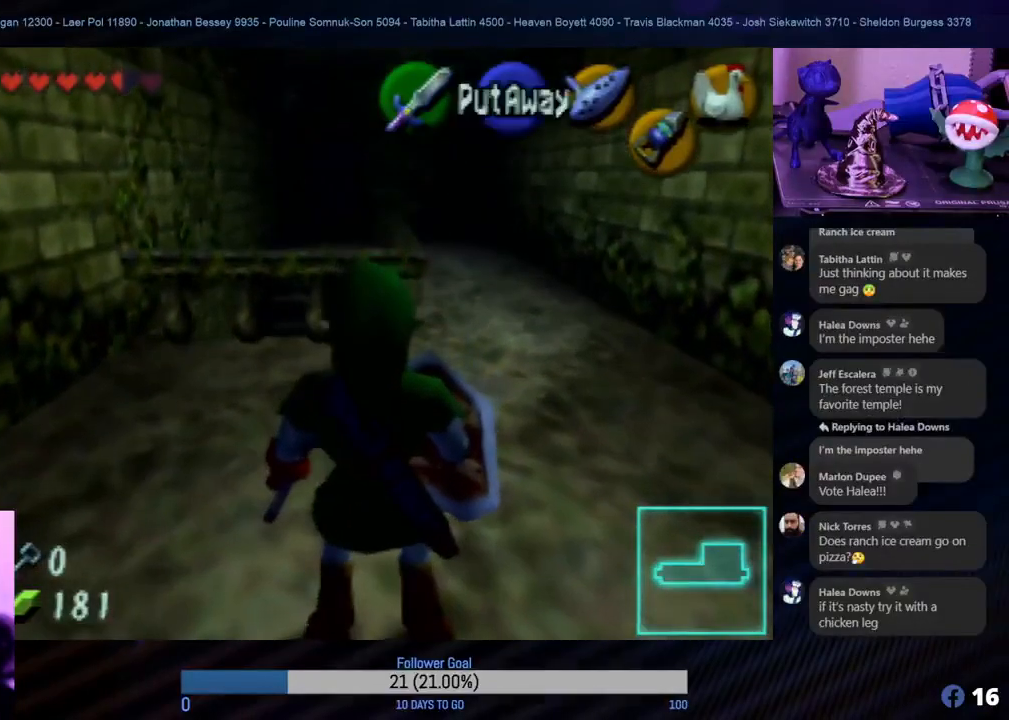
{"buttons": [], "left_stick": "center", "events": []}
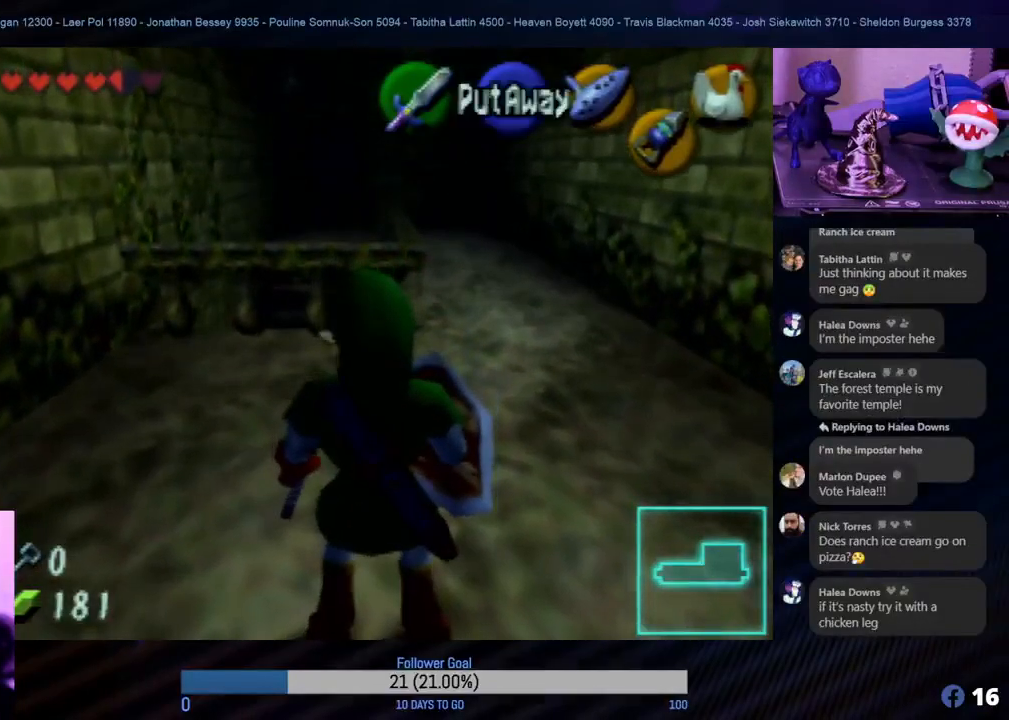
{"buttons": [], "left_stick": "center", "events": []}
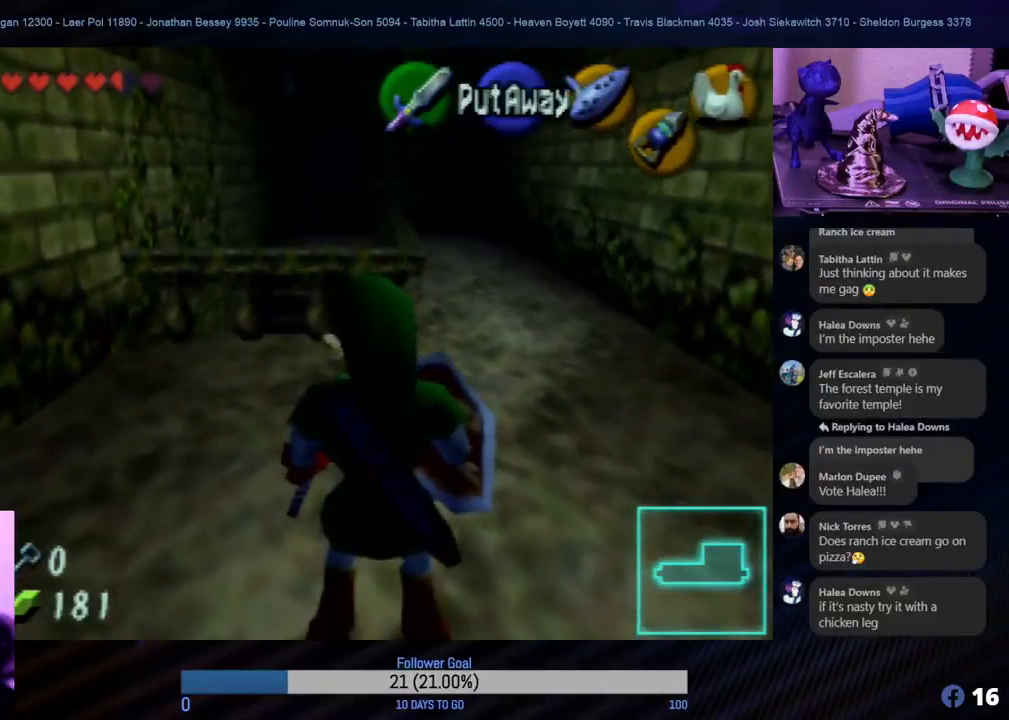
{"buttons": [], "left_stick": "center", "events": []}
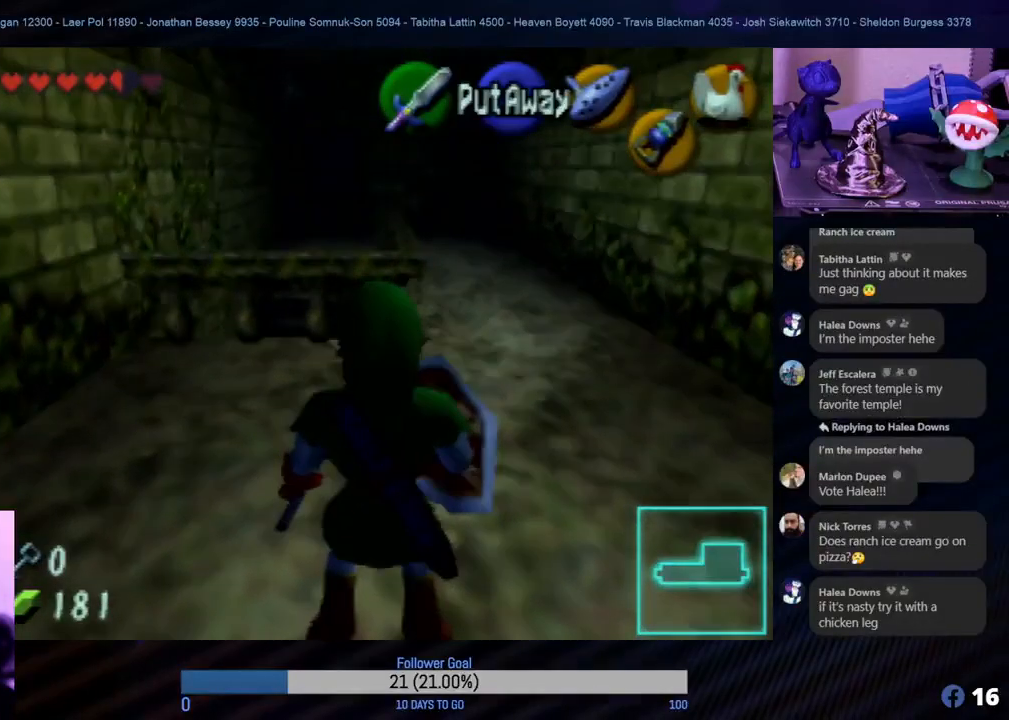
{"buttons": [], "left_stick": "up-right", "events": [[100, "left_stick", "up"], [350, "left_stick", "up-right"]]}
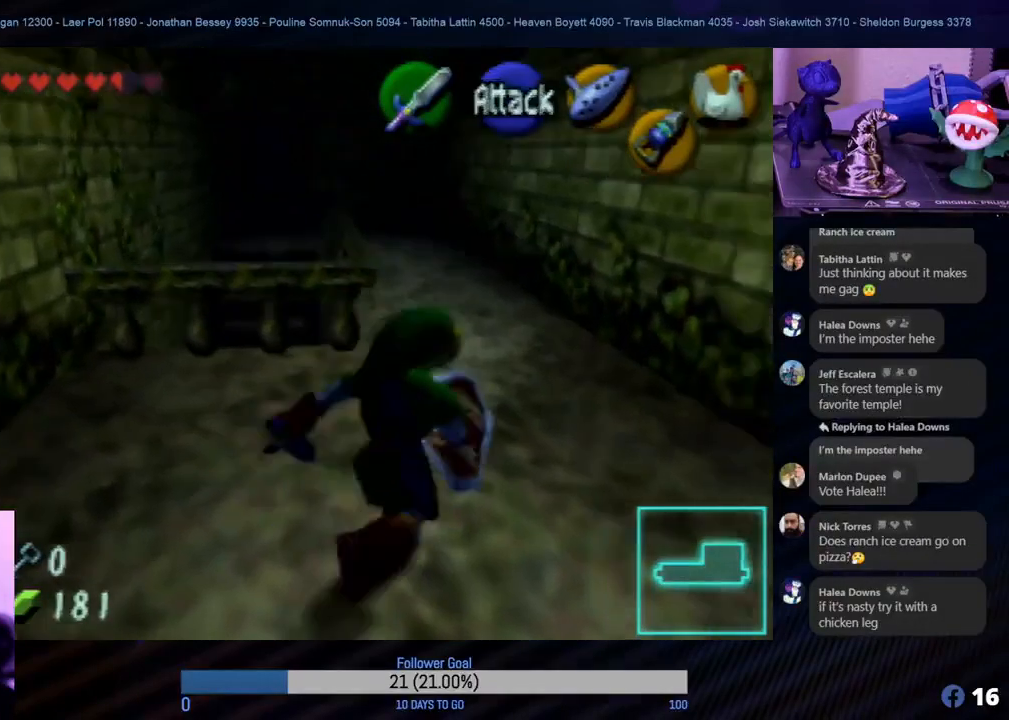
{"buttons": [], "left_stick": "up-left", "events": [[133, "left_stick", "up"], [467, "left_stick", "up-left"]]}